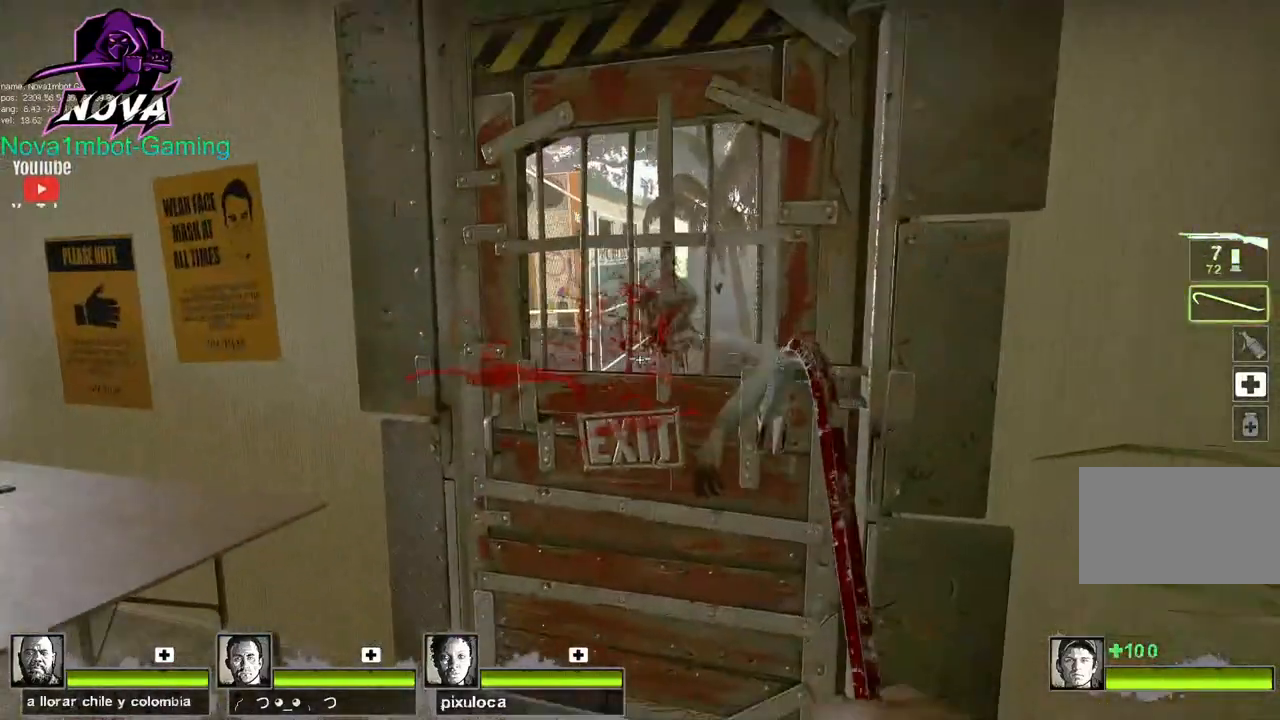
Gameplay with keyboard and mouse; each line is a JSON object with the keys and mouse buttons held at the frame after it. "events" lists presses ("down") and releases ("up") of "1", "2", "3", "4", "5", "a", "alt", "c", "caps_lock", "ctrl", "d", "e", "f", "g", "q", "r", "s", "shift", "space", "t", "tab", "v", "w", "x", "z", "mouse_left", "mouse_wheel" and "mouse_right" between this image and that frame as [ms after this image, input, new state], when the widget could be followed in between. "mouse_left", "mouse_wheel", "mouse_right" = the "left", "wheel", "right" buttons of the "mouse" list. No other keys are recorded. "wheel" means that the mouse wheel is clicked or scrolled. Not read: mouse_move.
{"keys": ["a", "shift", "w"], "mouse": [], "events": [[183, "a", "down"], [283, "w", "down"]]}
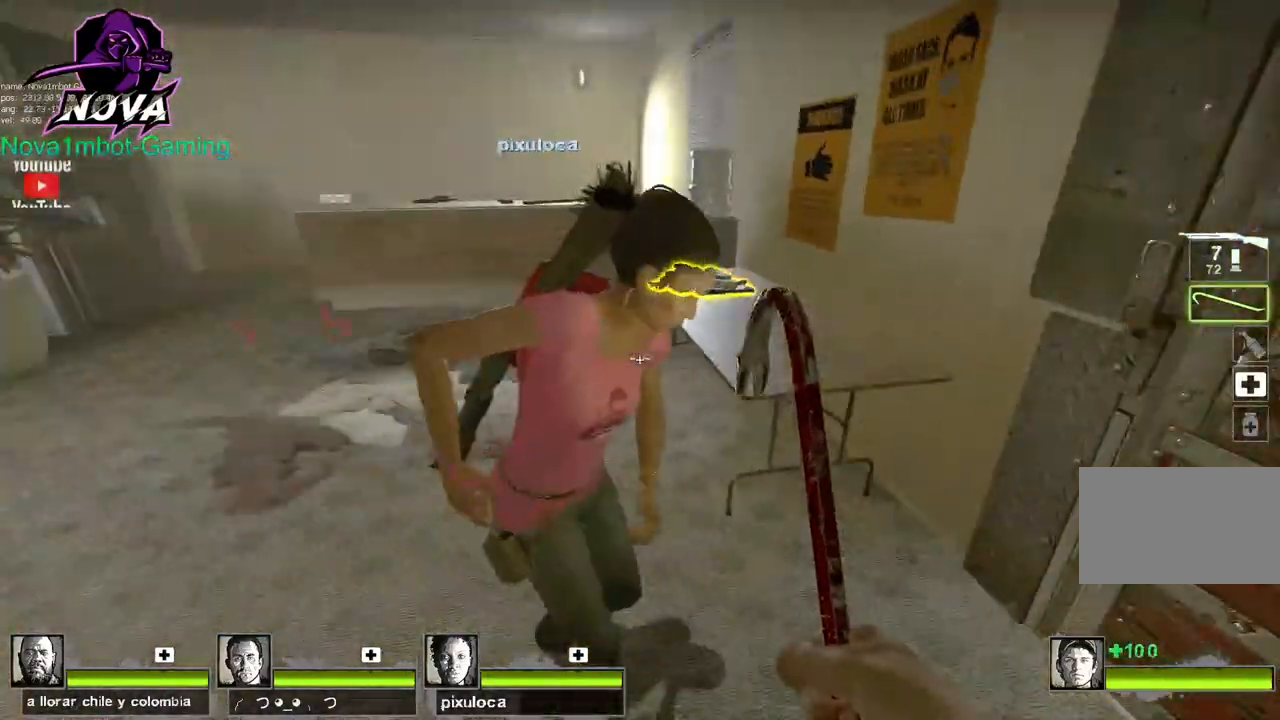
{"keys": ["w"], "mouse": [], "events": [[17, "a", "up"], [150, "q", "down"], [300, "shift", "up"], [350, "q", "up"]]}
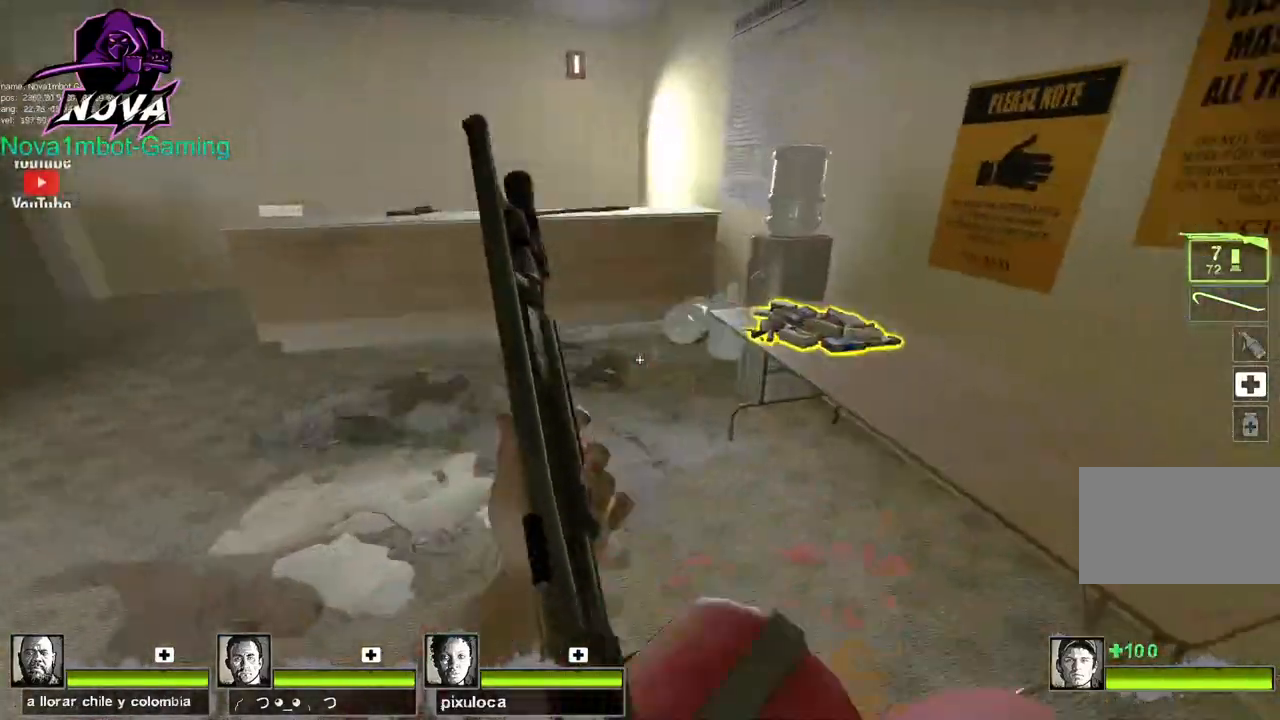
{"keys": ["e", "w"], "mouse": [], "events": [[317, "e", "down"]]}
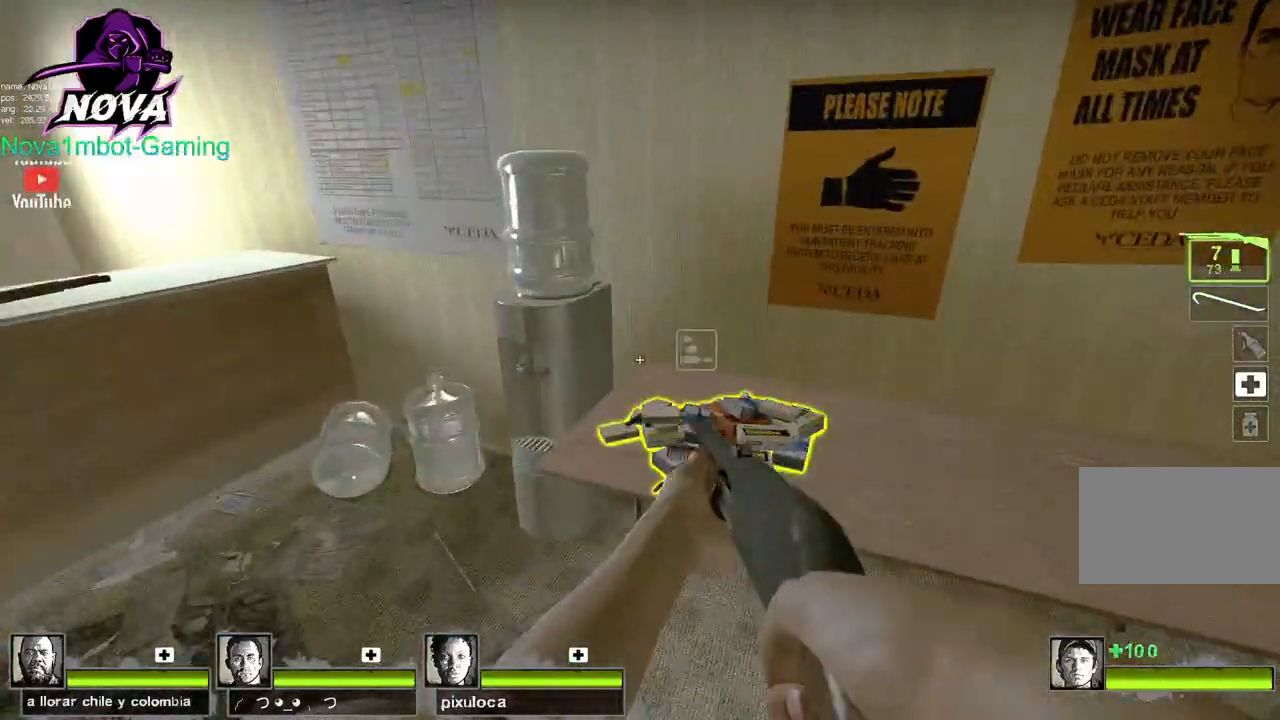
{"keys": ["d"], "mouse": [], "events": [[50, "e", "up"], [50, "w", "up"], [183, "r", "down"], [333, "r", "up"], [467, "d", "down"]]}
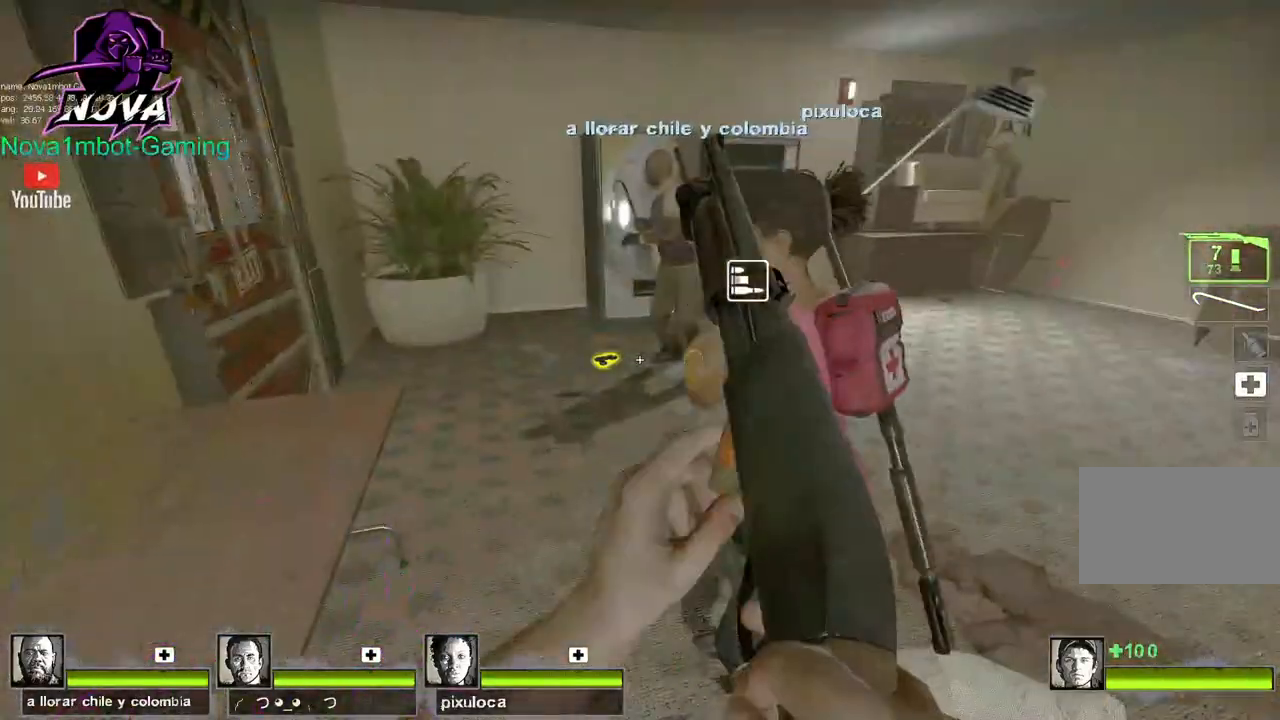
{"keys": ["d", "w"], "mouse": [], "events": [[167, "d", "up"], [350, "w", "down"], [483, "d", "down"]]}
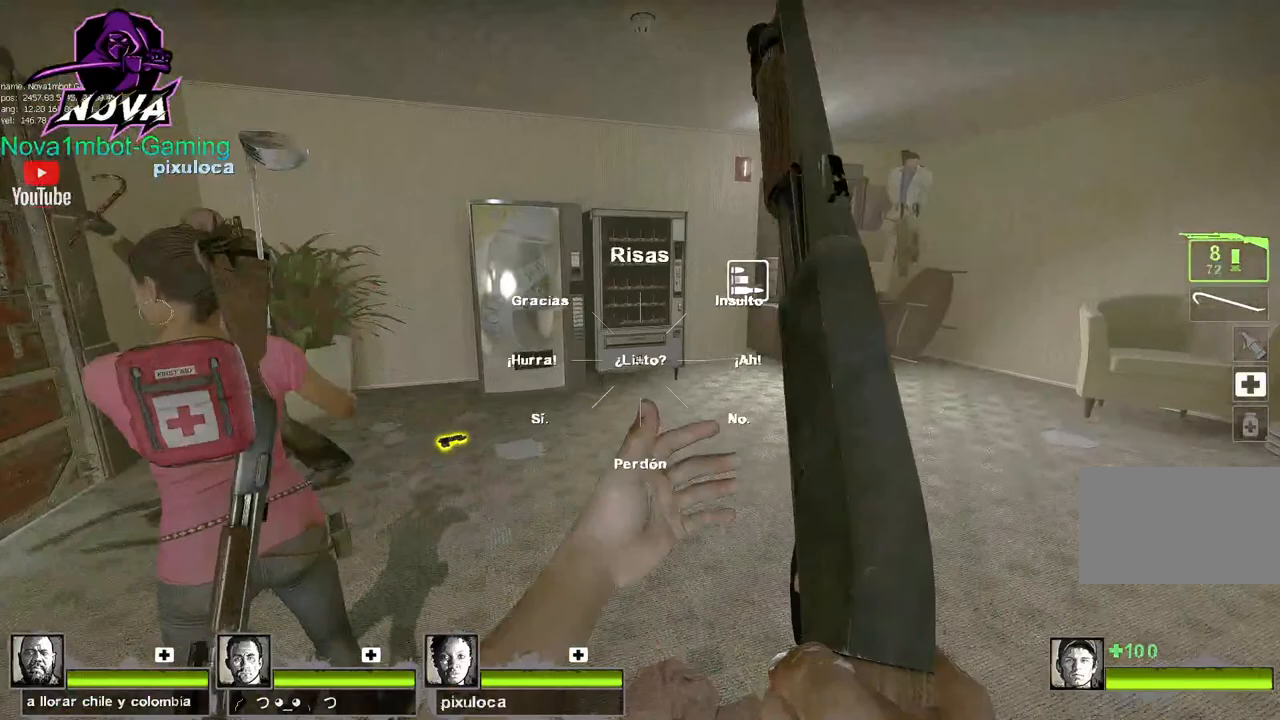
{"keys": ["tab"], "mouse": [], "events": [[217, "w", "up"], [267, "d", "up"], [367, "tab", "down"]]}
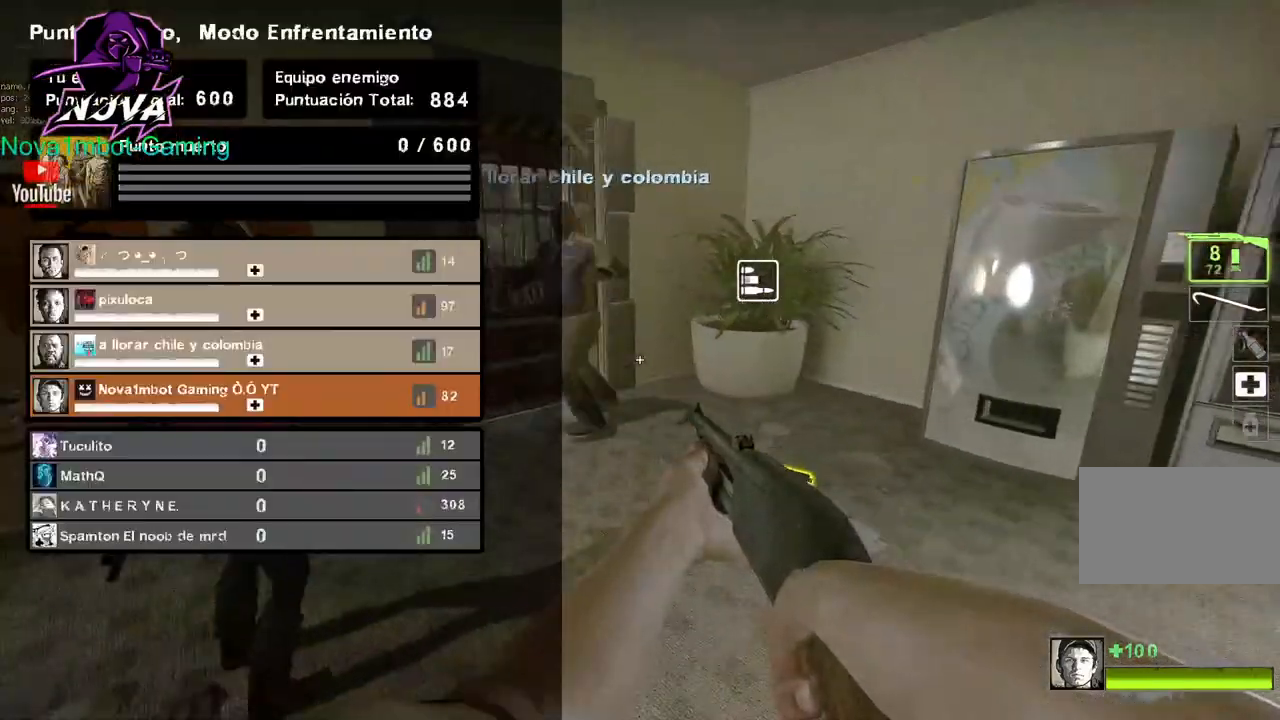
{"keys": ["tab"], "mouse": [], "events": []}
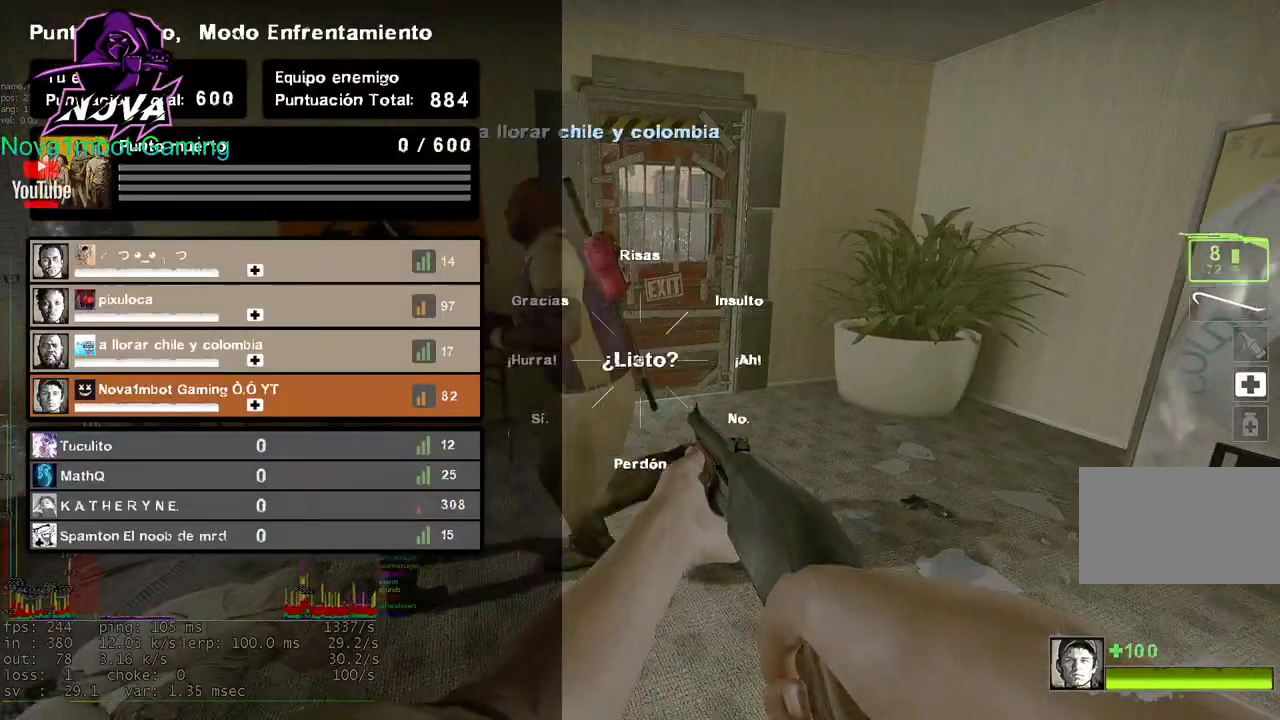
{"keys": [], "mouse": [], "events": [[167, "tab", "up"]]}
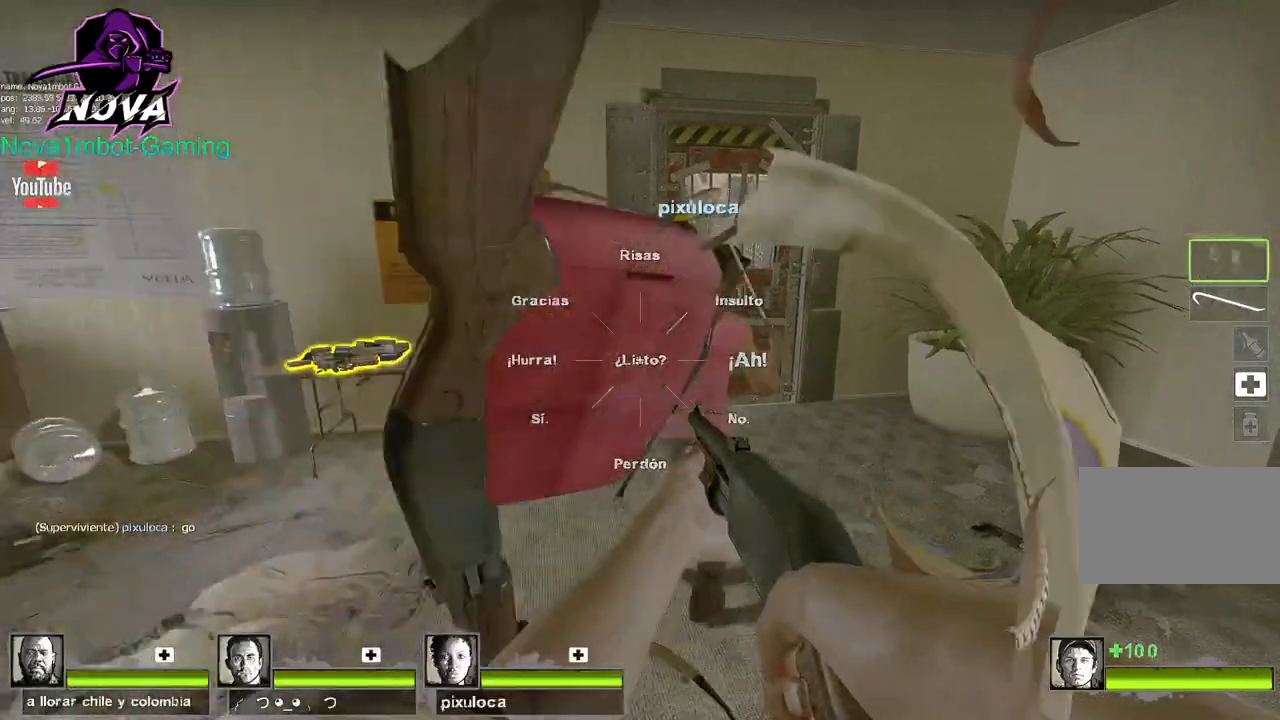
{"keys": [], "mouse": [], "events": []}
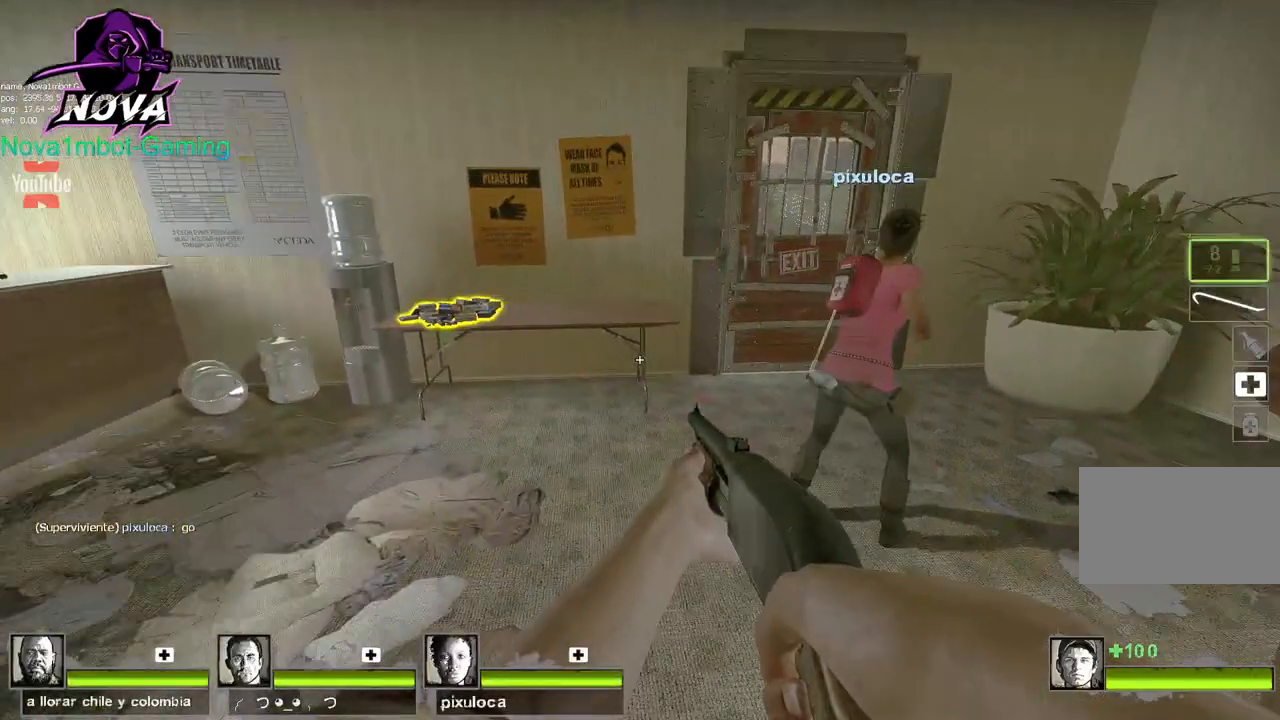
{"keys": [], "mouse": [], "events": []}
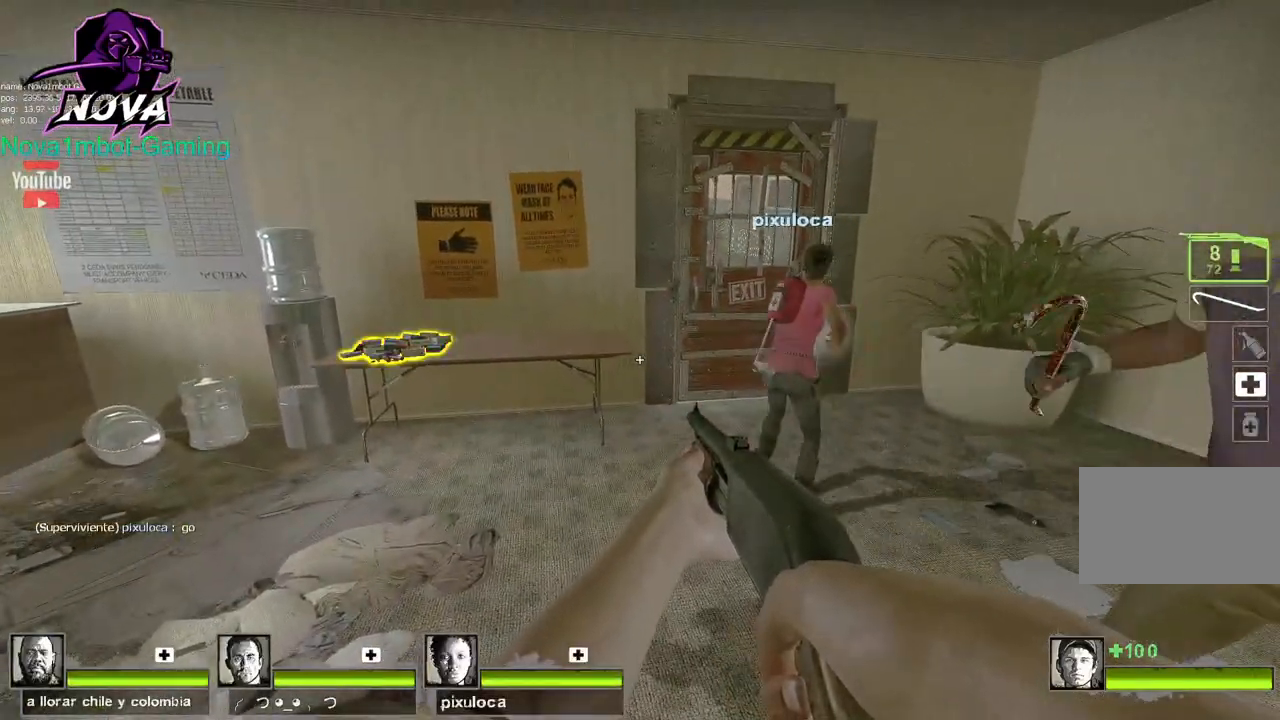
{"keys": [], "mouse": [], "events": []}
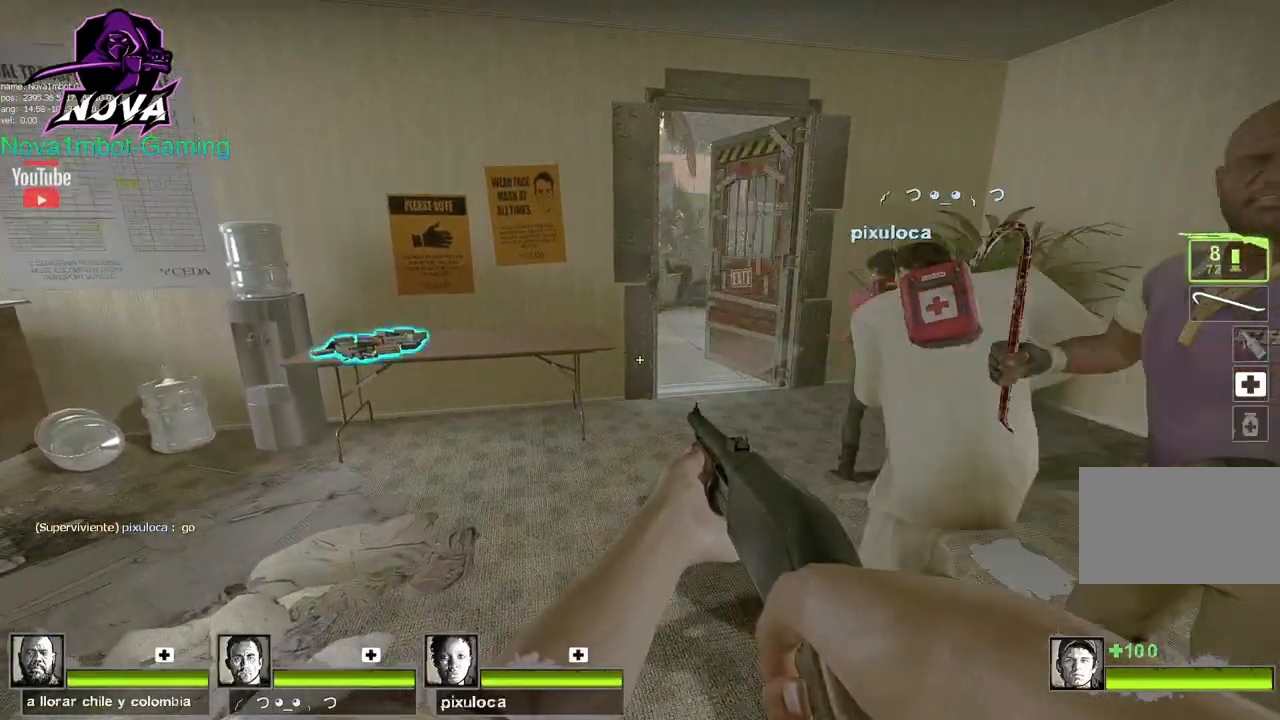
{"keys": ["w"], "mouse": [], "events": [[133, "q", "down"], [217, "q", "up"], [500, "w", "down"]]}
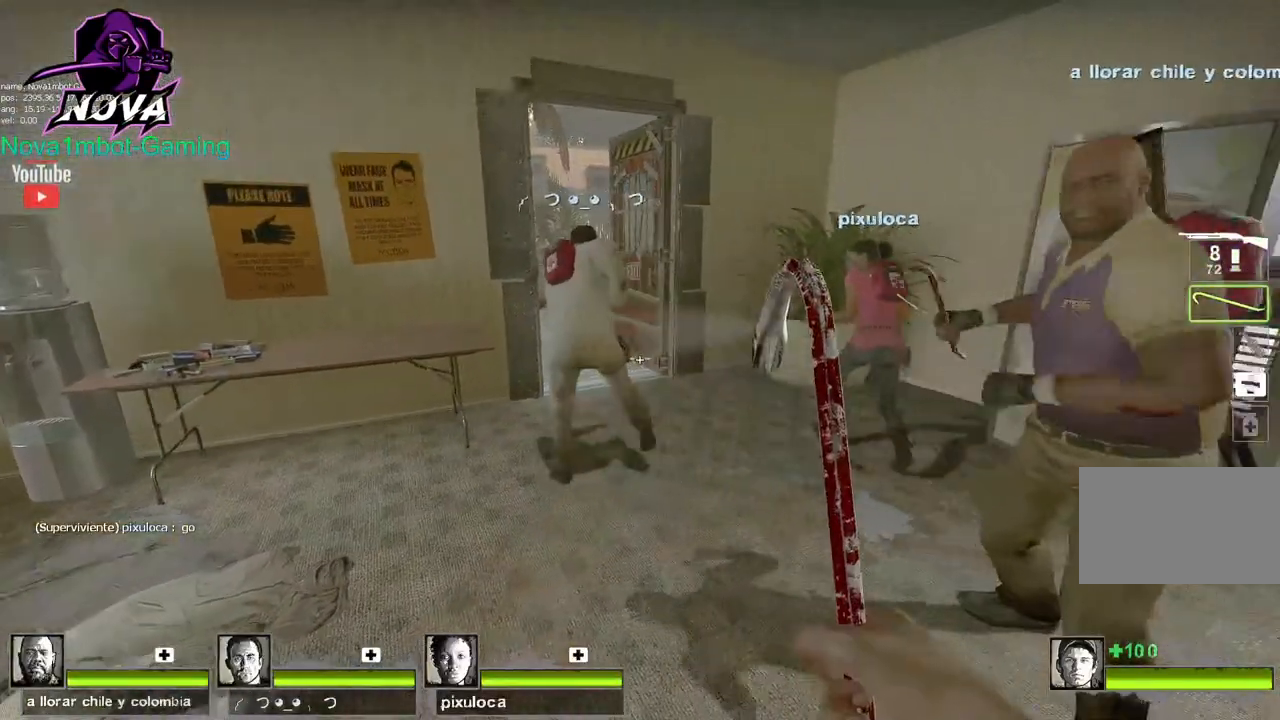
{"keys": [], "mouse": [], "events": [[283, "q", "down"], [383, "q", "up"], [467, "w", "up"]]}
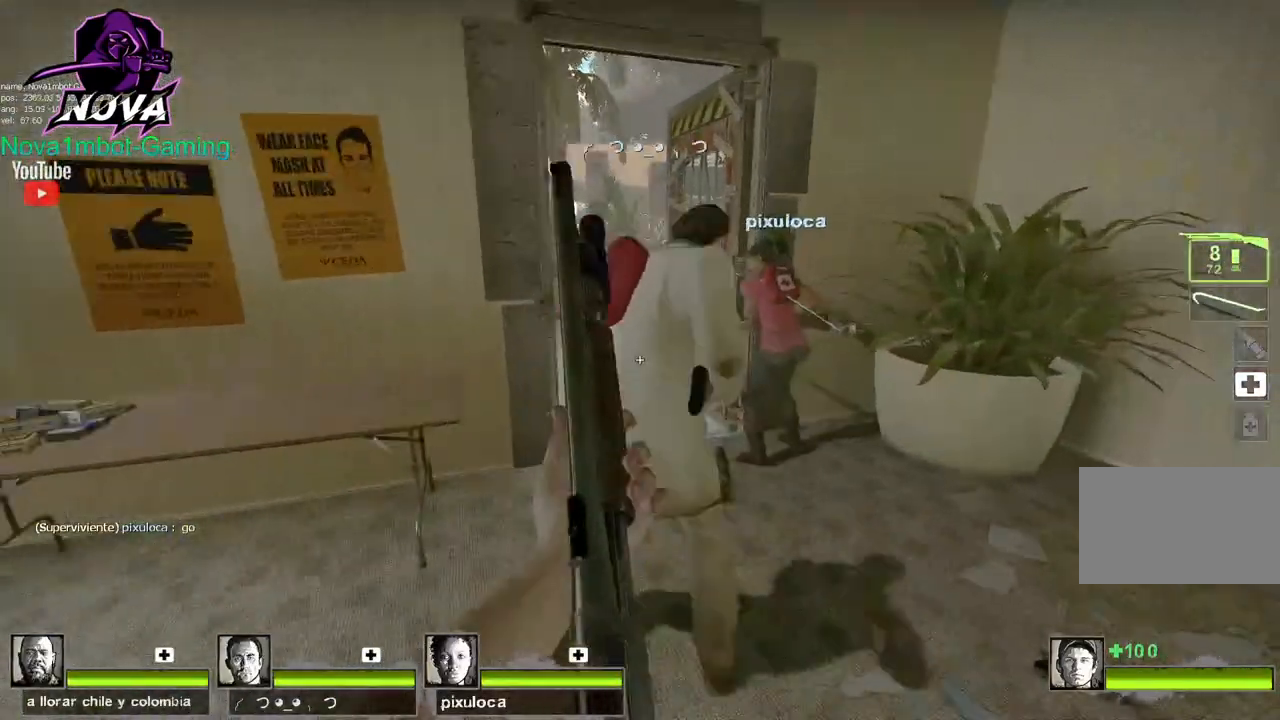
{"keys": ["shift", "w"], "mouse": [], "events": [[200, "shift", "down"], [483, "w", "down"]]}
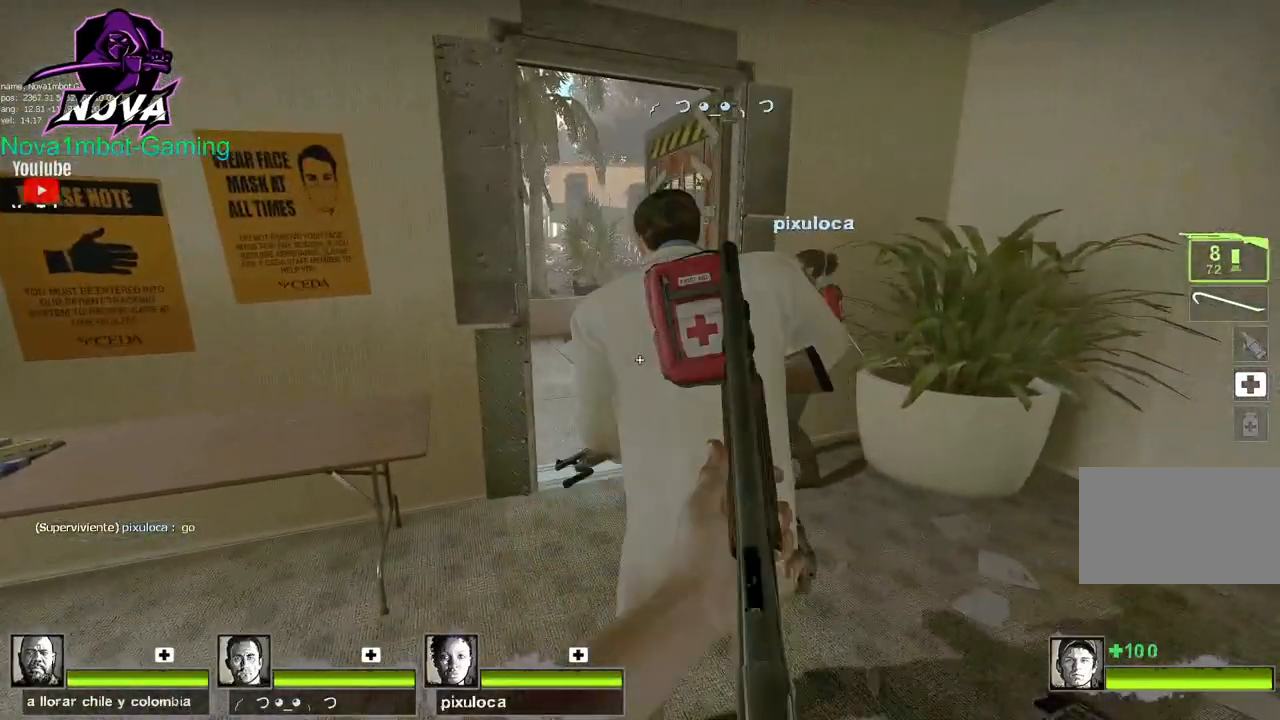
{"keys": ["shift", "w"], "mouse": [], "events": []}
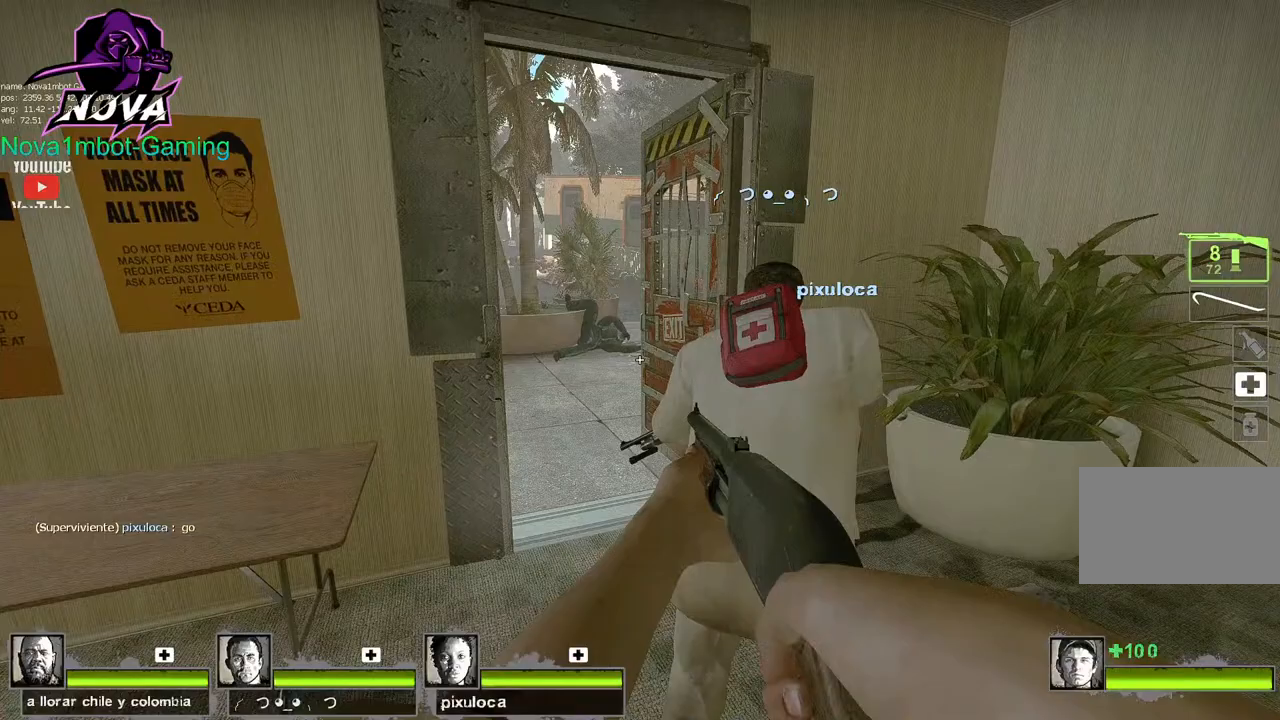
{"keys": ["shift", "w"], "mouse": [], "events": [[100, "d", "down"], [283, "d", "up"]]}
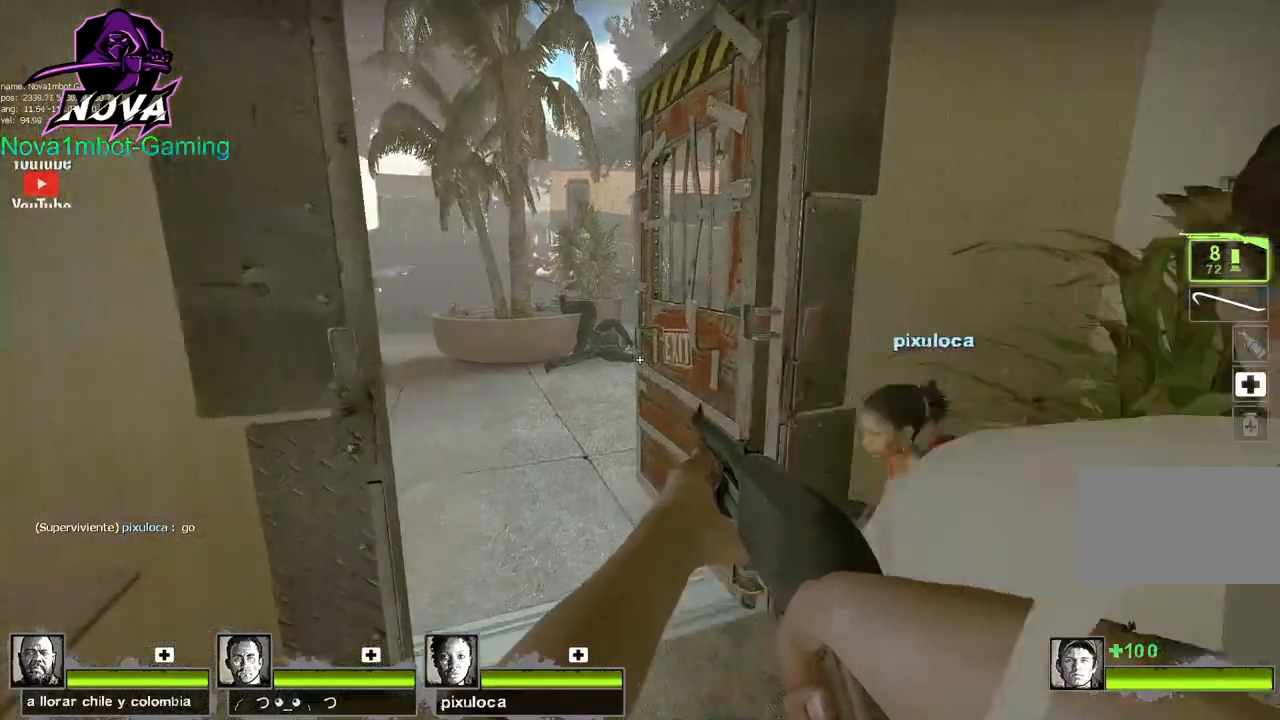
{"keys": ["shift", "w"], "mouse": [], "events": [[200, "d", "down"], [483, "d", "up"]]}
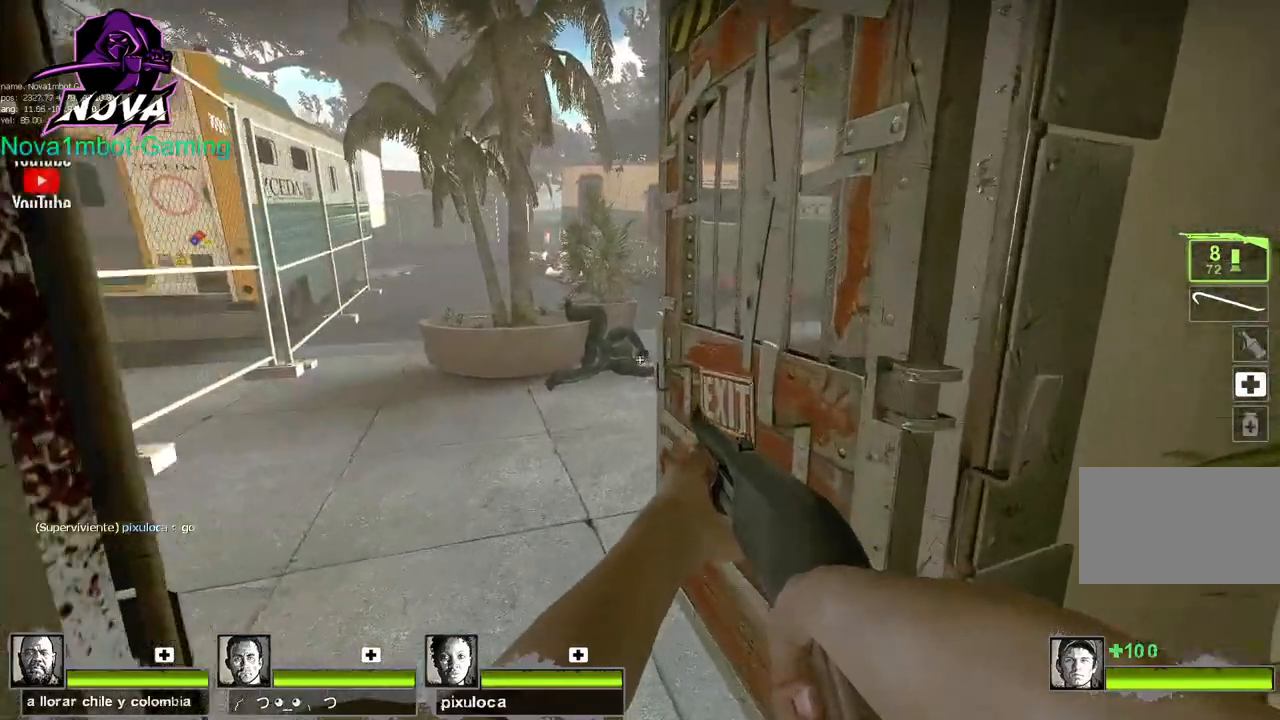
{"keys": ["a", "shift"], "mouse": [], "events": [[133, "a", "down"], [317, "w", "up"]]}
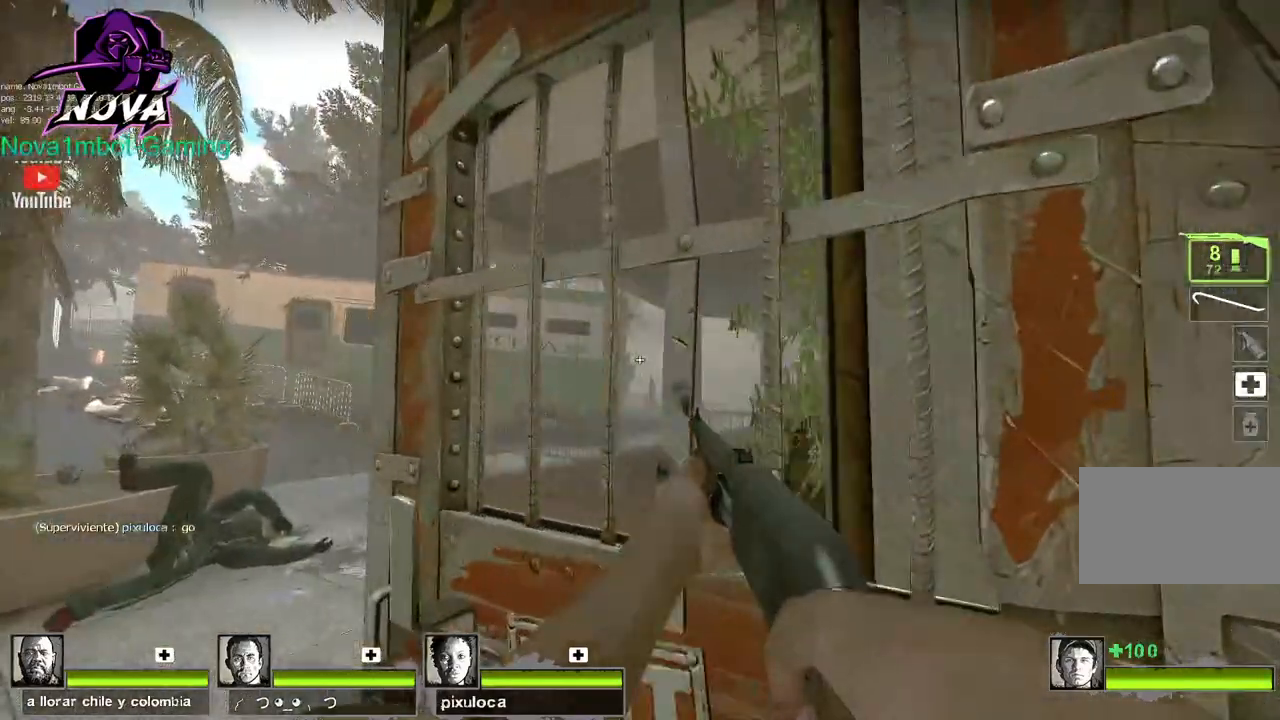
{"keys": ["a", "shift"], "mouse": [], "events": [[100, "a", "up"], [183, "d", "down"], [333, "d", "up"], [433, "a", "down"]]}
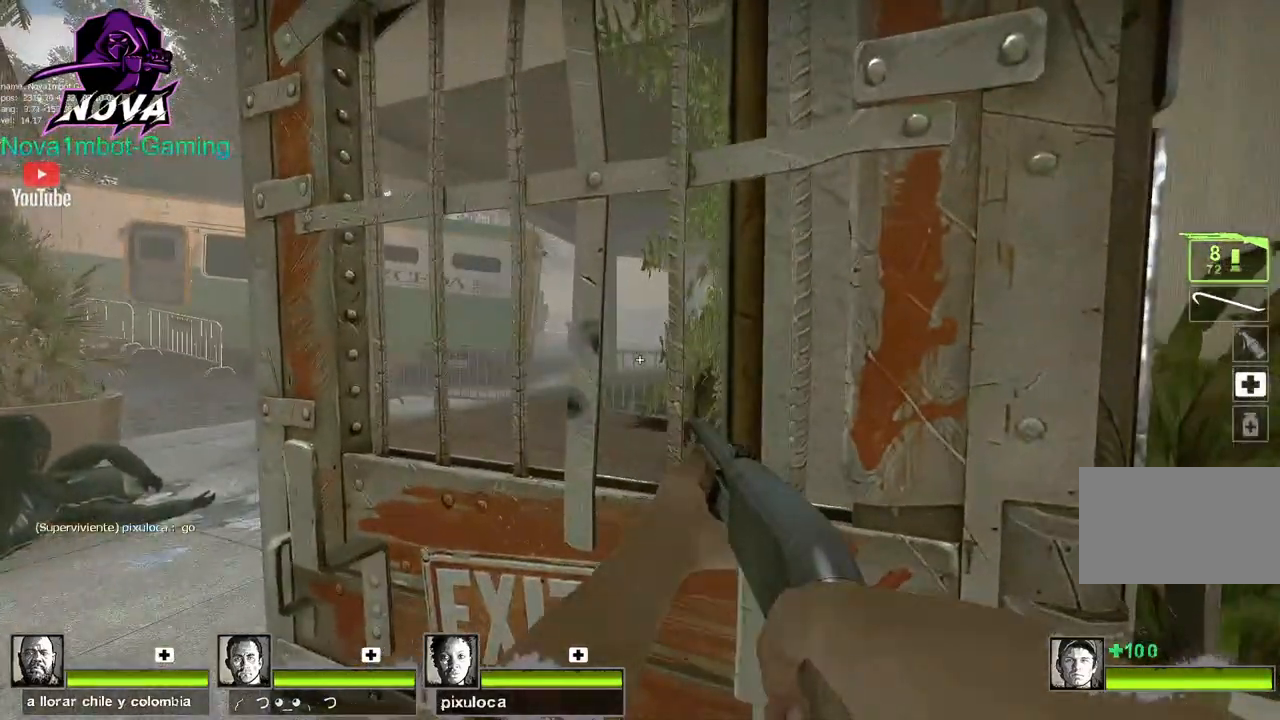
{"keys": ["d", "shift"], "mouse": ["left"], "events": [[400, "a", "up"], [433, "d", "down"], [483, "mouse_left", "down"]]}
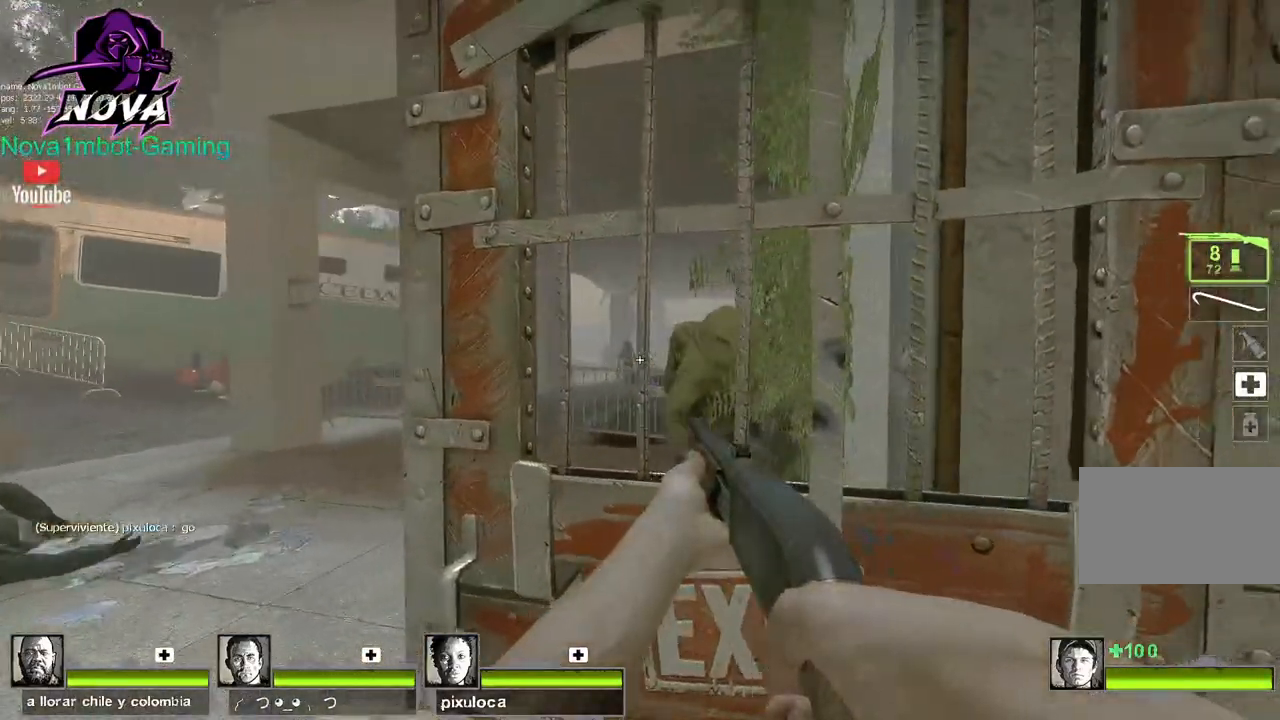
{"keys": ["a", "shift"], "mouse": [], "events": [[33, "mouse_right", "down"], [217, "mouse_left", "up"], [217, "mouse_right", "up"], [267, "d", "up"], [417, "a", "down"]]}
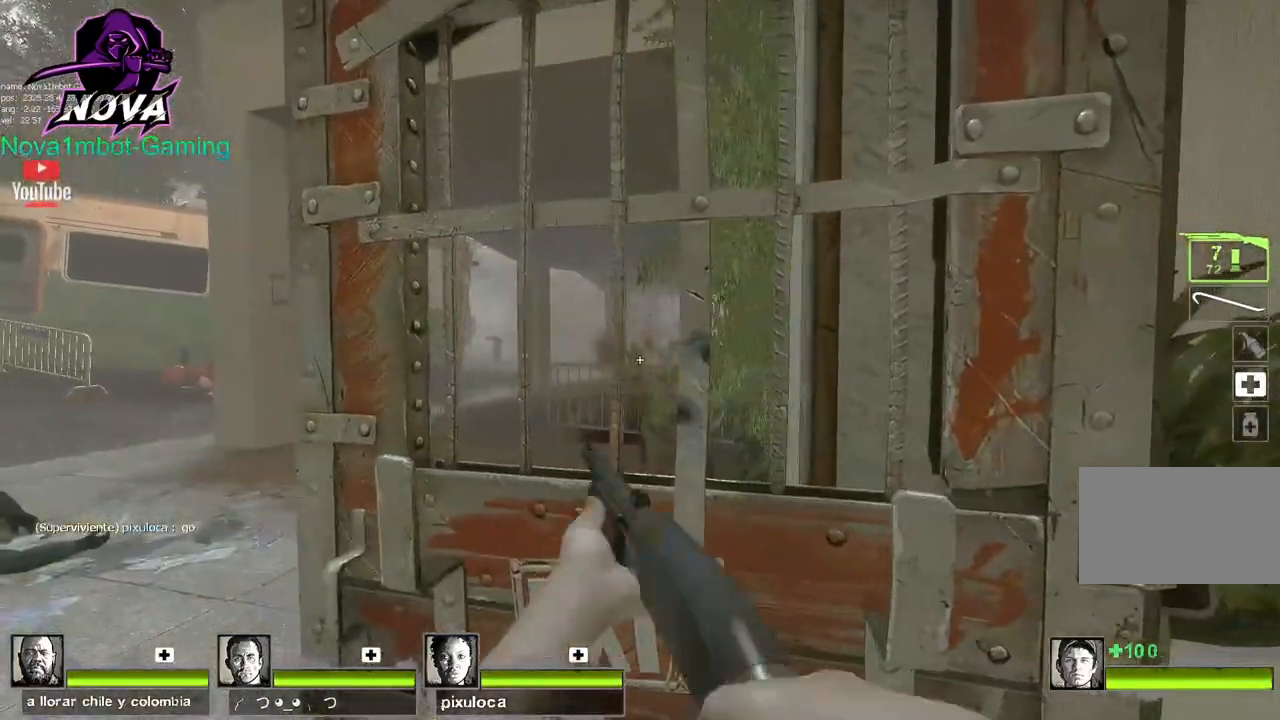
{"keys": ["f", "shift"], "mouse": ["left"], "events": [[50, "a", "up"], [100, "d", "down"], [283, "d", "up"], [383, "mouse_left", "down"], [467, "f", "down"]]}
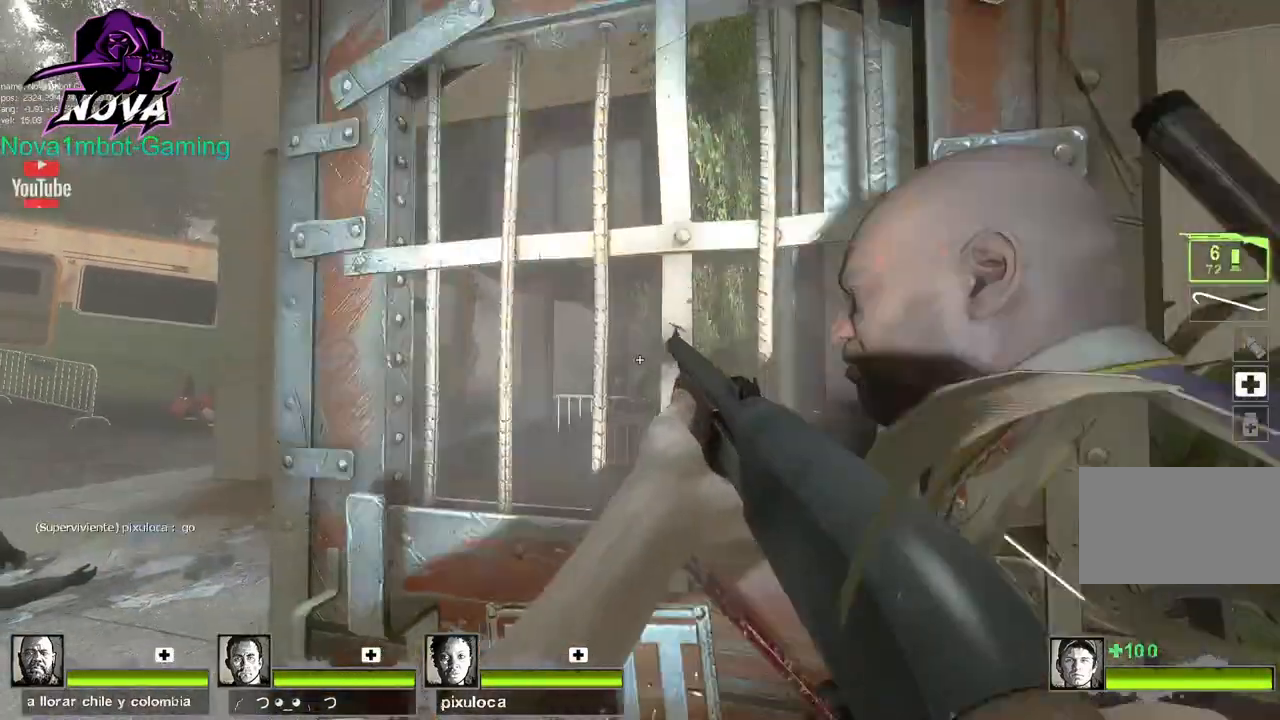
{"keys": ["shift"], "mouse": [], "events": [[67, "f", "up"], [67, "mouse_left", "up"], [200, "a", "down"], [433, "a", "up"]]}
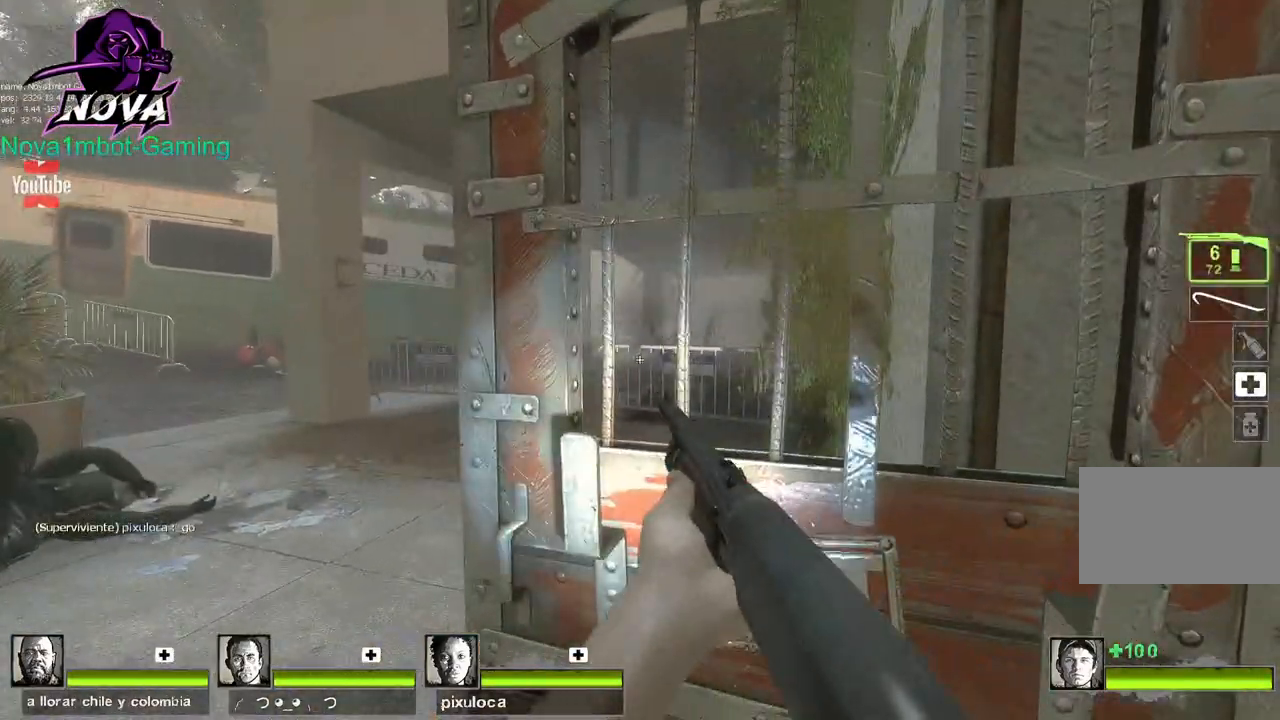
{"keys": ["s", "shift"], "mouse": [], "events": [[133, "r", "down"], [267, "r", "up"], [367, "a", "down"], [500, "a", "up"], [500, "s", "down"]]}
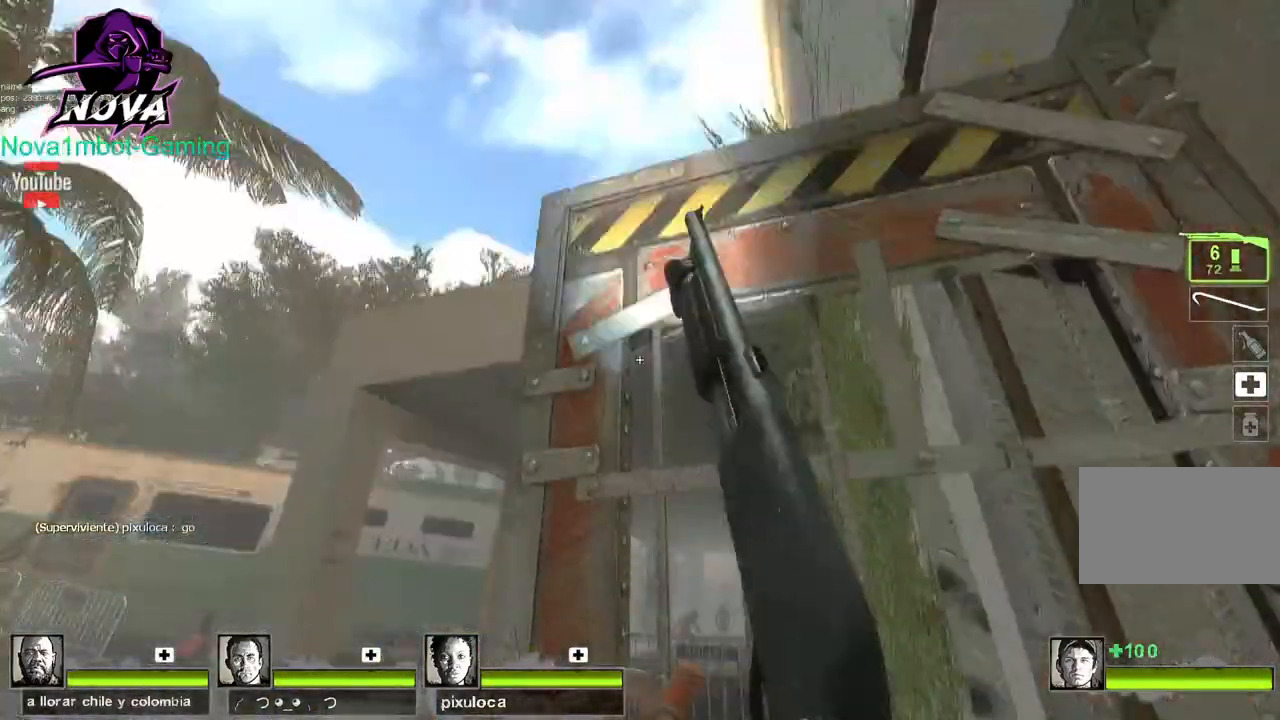
{"keys": [], "mouse": [], "events": [[183, "s", "up"], [467, "shift", "up"]]}
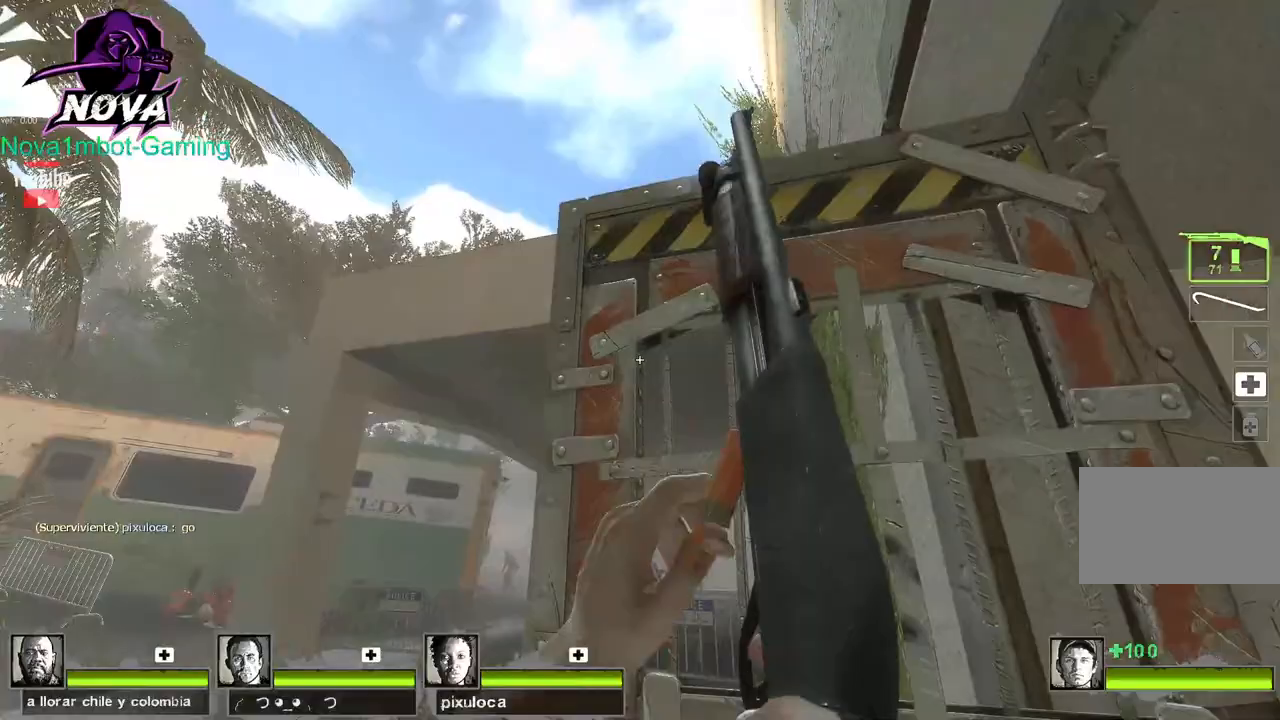
{"keys": ["a"], "mouse": [], "events": [[67, "d", "down"], [350, "d", "up"], [383, "a", "down"]]}
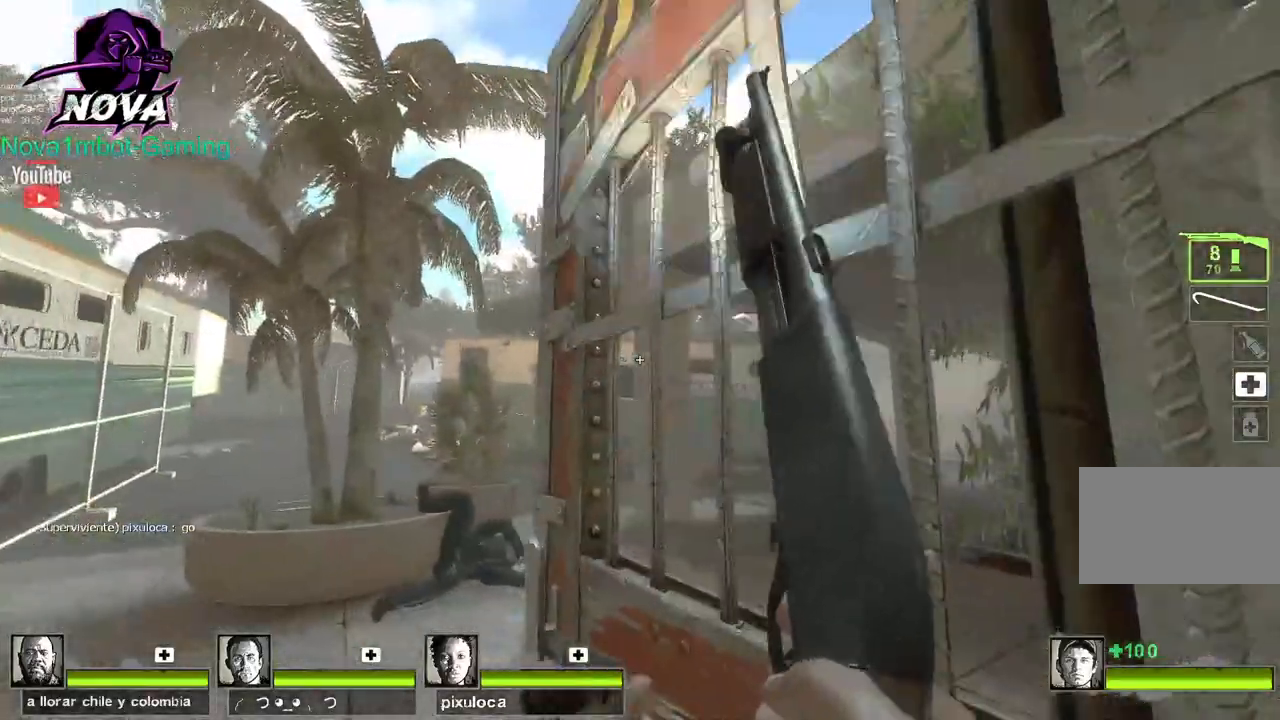
{"keys": ["d"], "mouse": [], "events": [[217, "w", "down"], [367, "w", "up"], [417, "a", "up"], [500, "d", "down"]]}